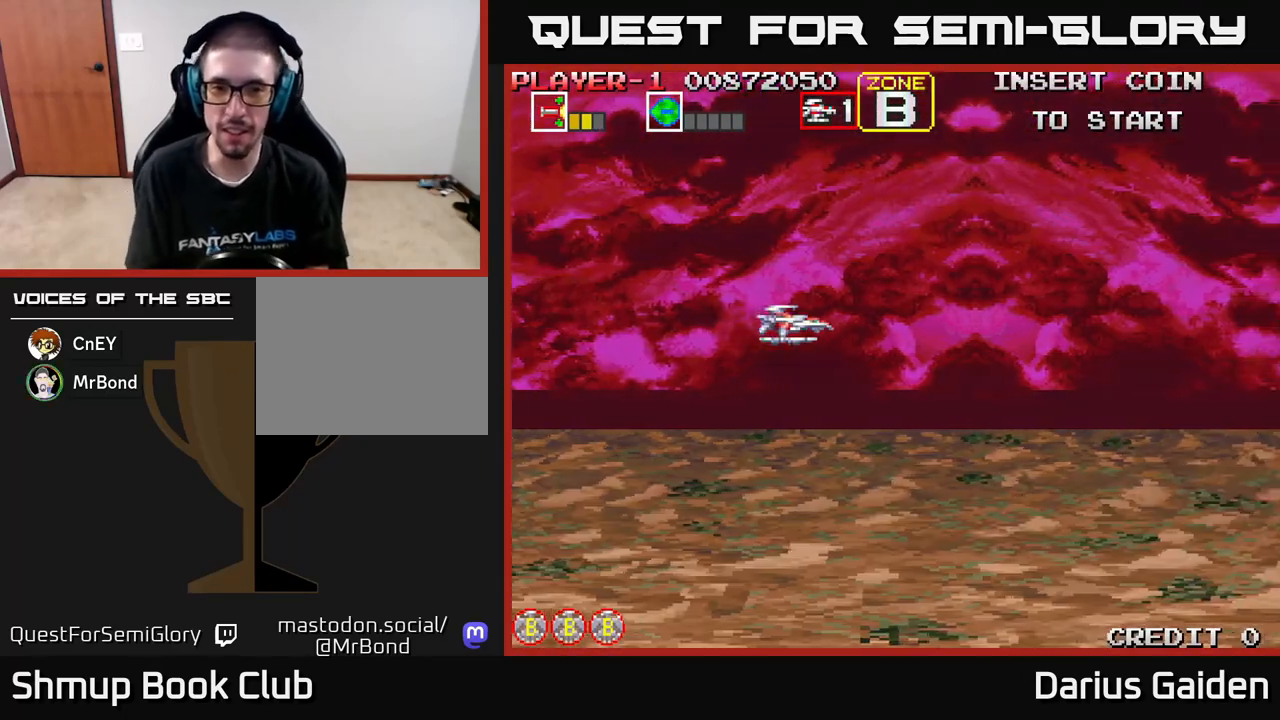
Gameplay with a controller (Xbox layout); each line is a JSON object with the inputs held at the frame after it. "events" lists button and stick changes between this image and that frame as [ms after this image, input, new state], when the widget could be followed in between. Not read: right_stick.
{"buttons": ["R2"], "left_stick": "center", "events": [[350, "R2", "down"]]}
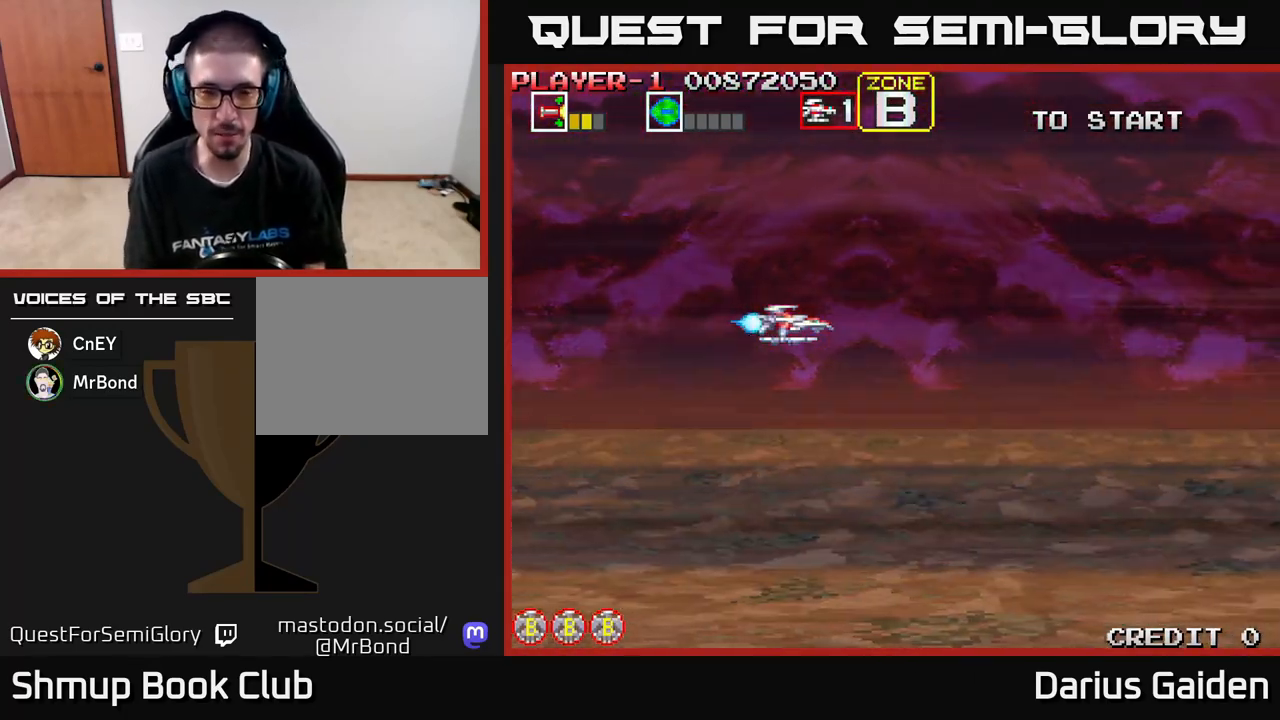
{"buttons": ["R2"], "left_stick": "center", "events": []}
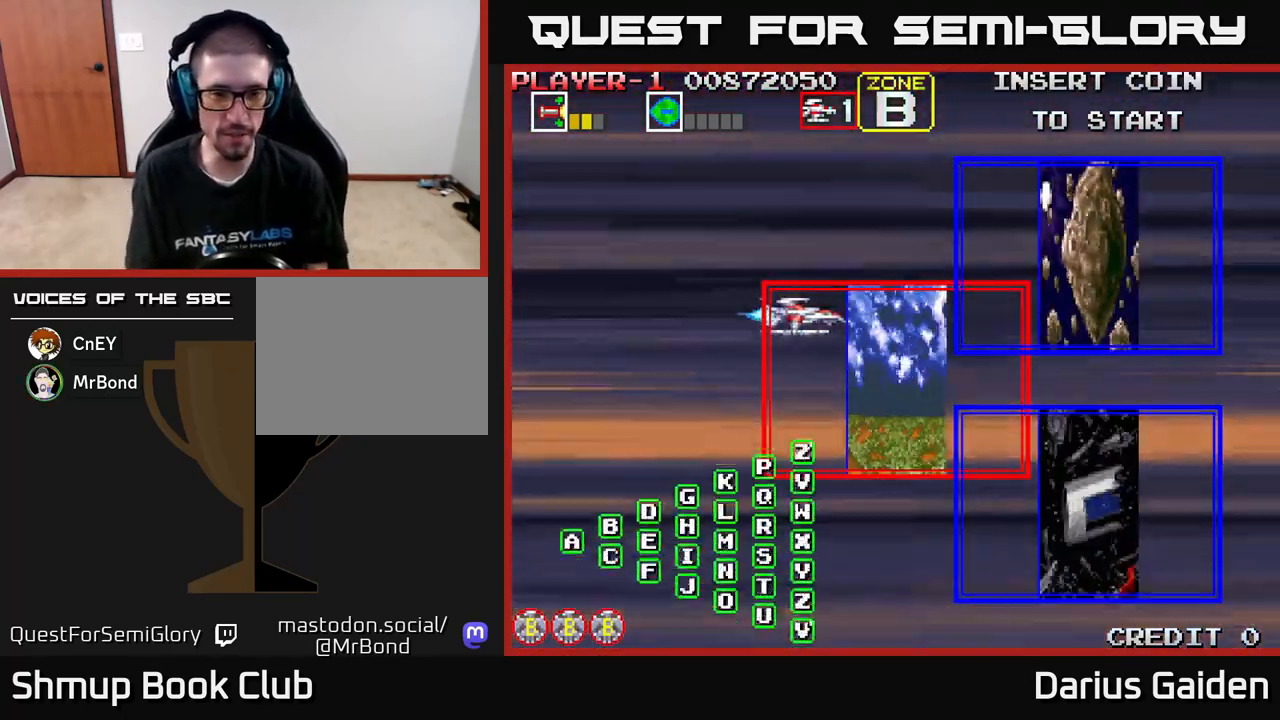
{"buttons": [], "left_stick": "center", "events": [[100, "R2", "up"]]}
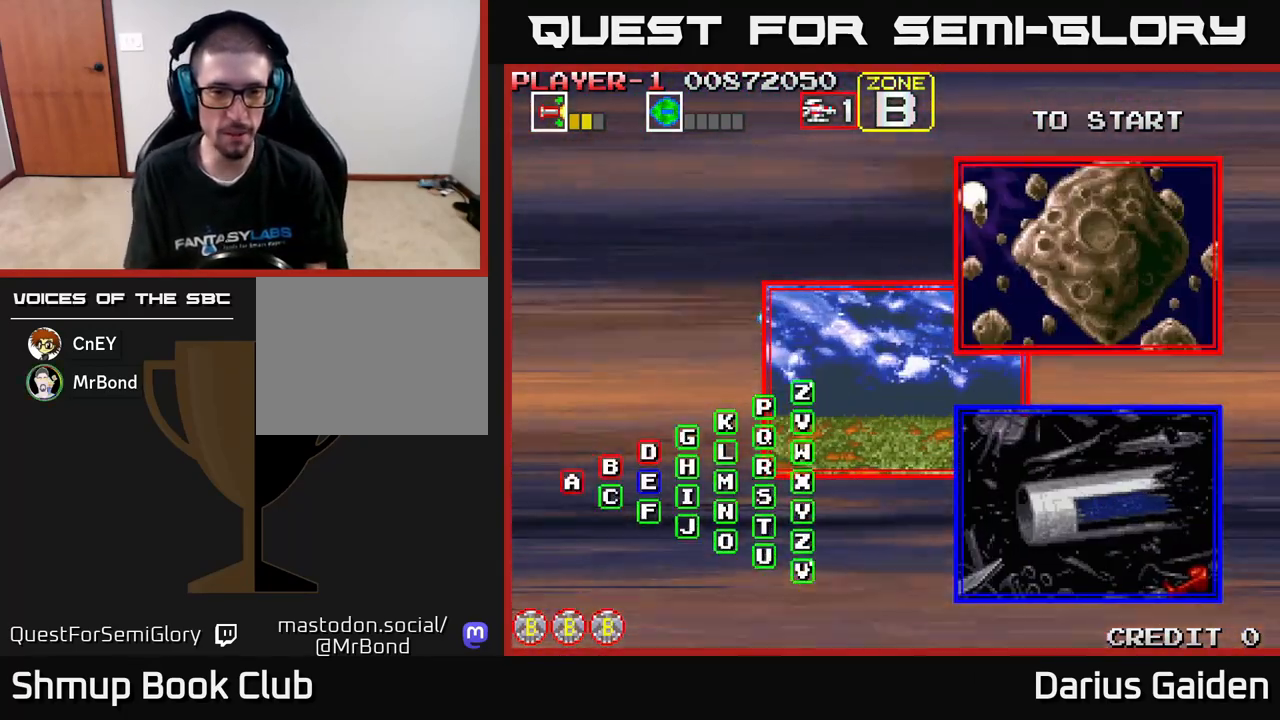
{"buttons": [], "left_stick": "center", "events": [[133, "R2", "down"], [317, "R2", "up"]]}
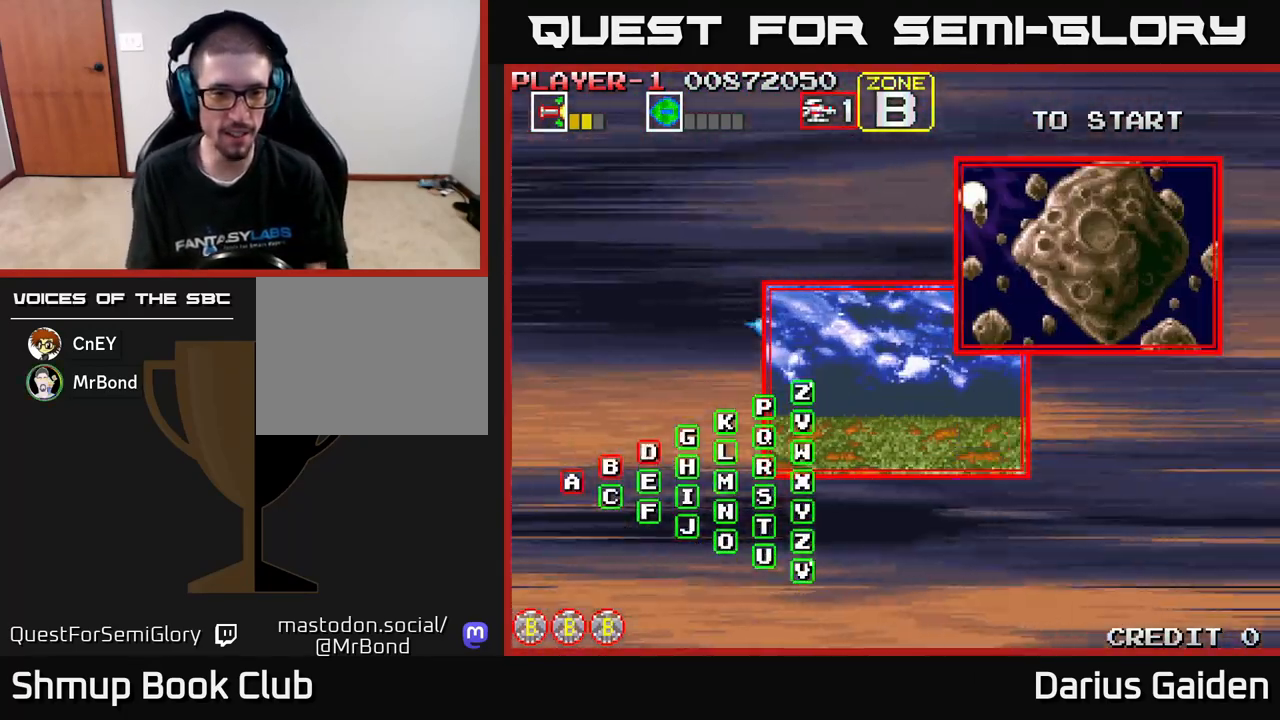
{"buttons": [], "left_stick": "center", "events": [[17, "R2", "down"], [133, "R2", "up"], [233, "R2", "down"], [483, "R2", "up"]]}
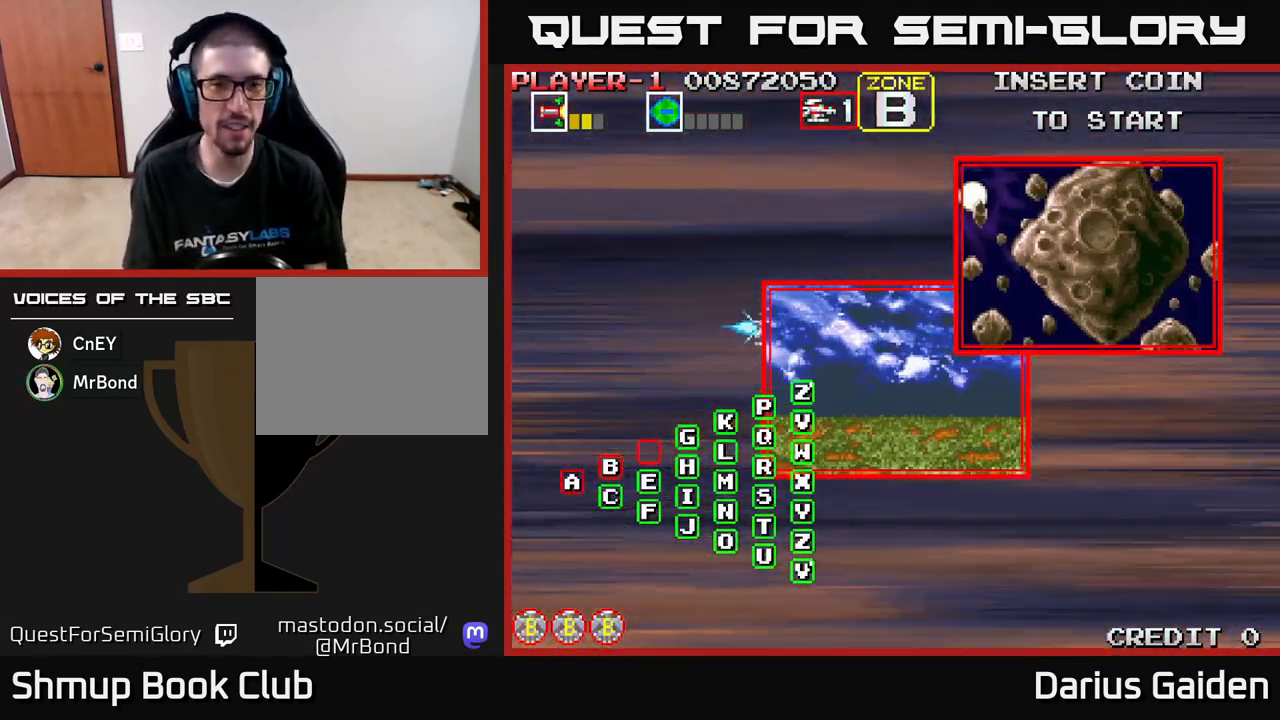
{"buttons": ["R2"], "left_stick": "center", "events": [[183, "R2", "down"]]}
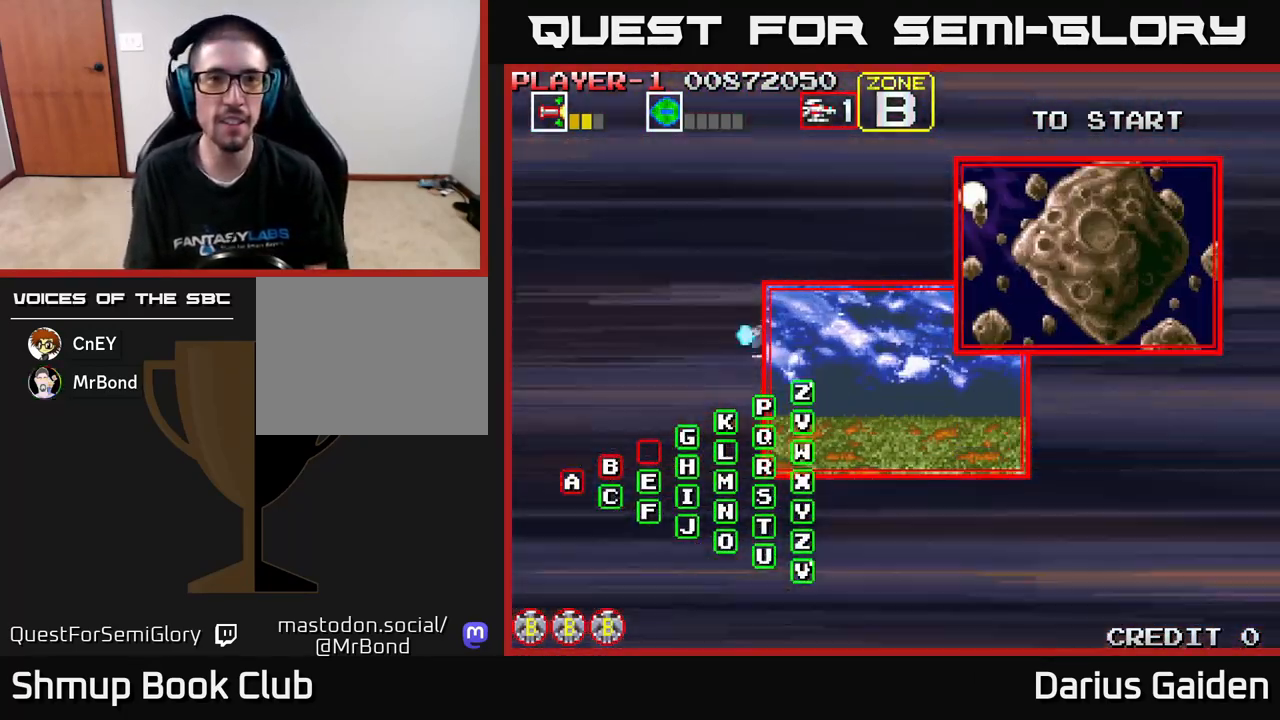
{"buttons": [], "left_stick": "center", "events": [[167, "R2", "up"]]}
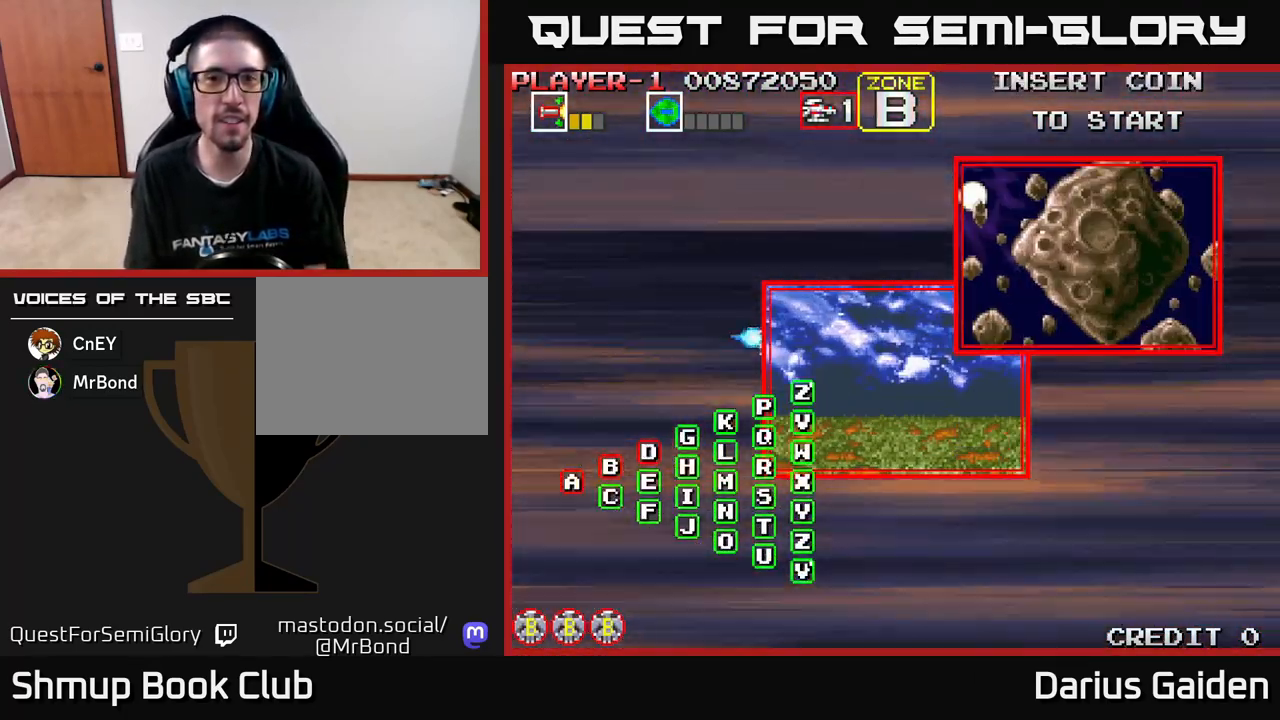
{"buttons": ["R2"], "left_stick": "center", "events": [[183, "R2", "down"]]}
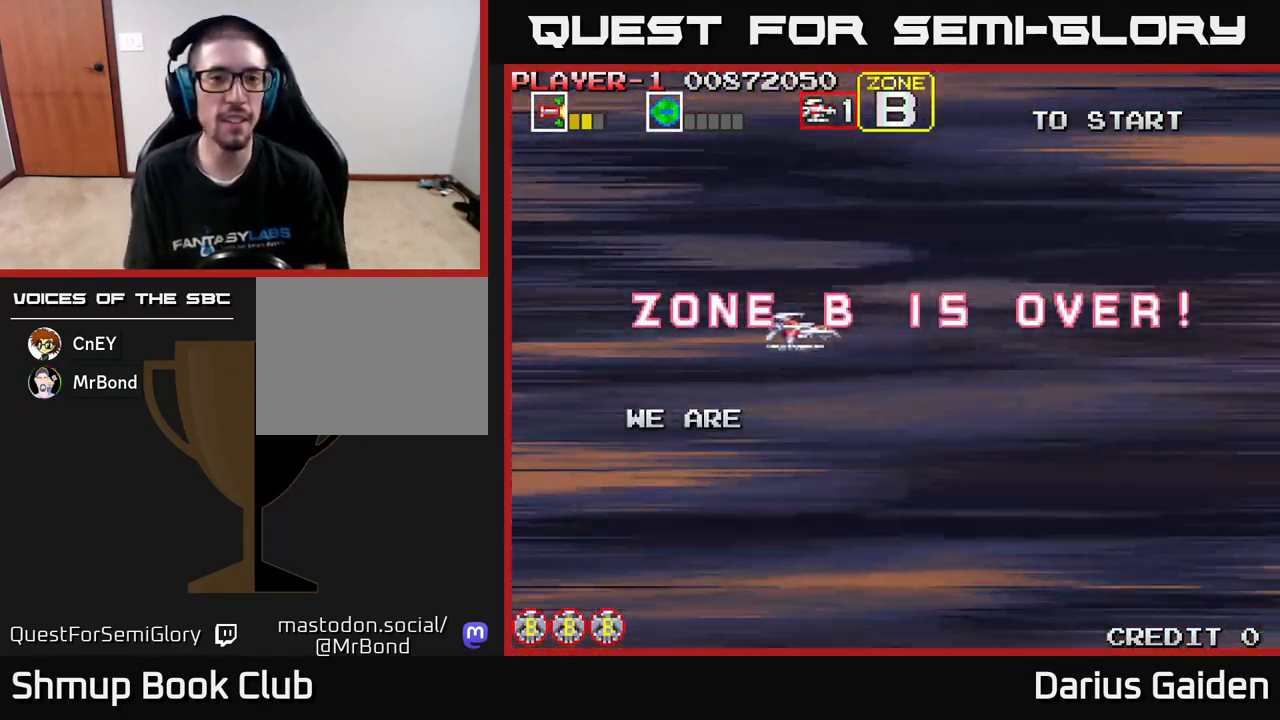
{"buttons": ["R2"], "left_stick": "center", "events": [[200, "R2", "up"], [383, "R2", "down"]]}
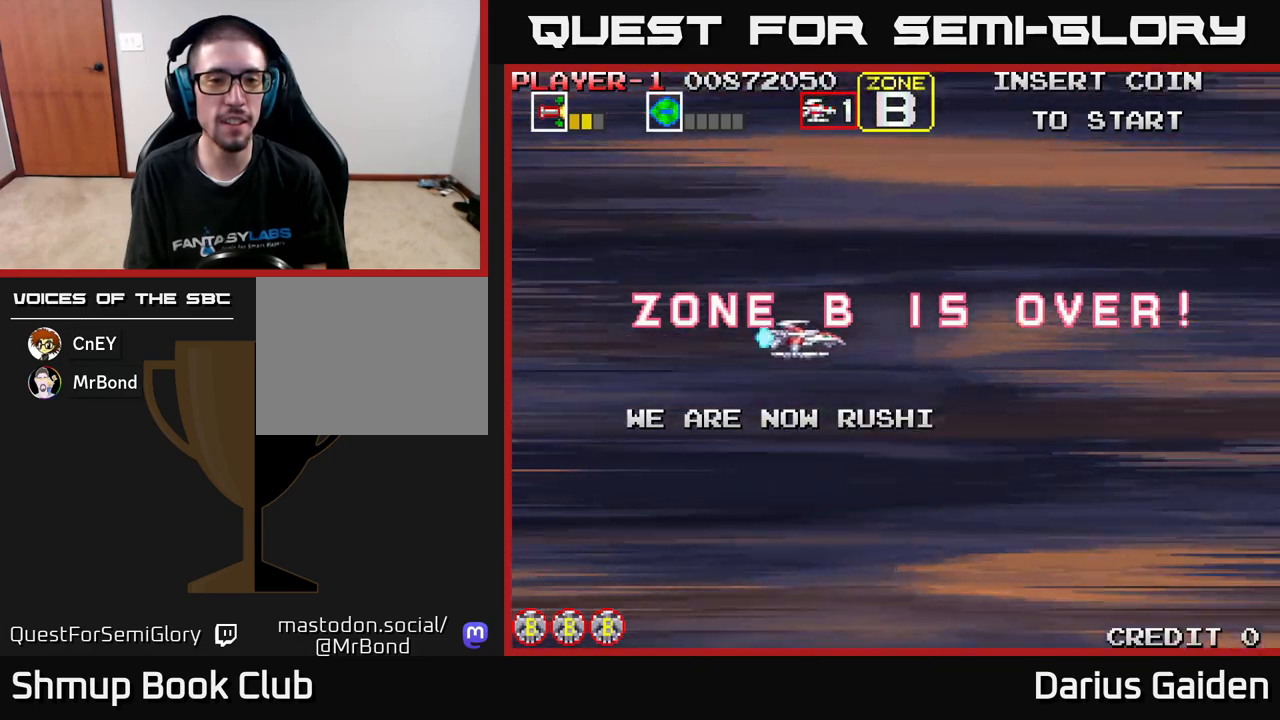
{"buttons": ["R2"], "left_stick": "center", "events": [[50, "R2", "up"], [167, "R2", "down"], [317, "R2", "up"], [450, "R2", "down"]]}
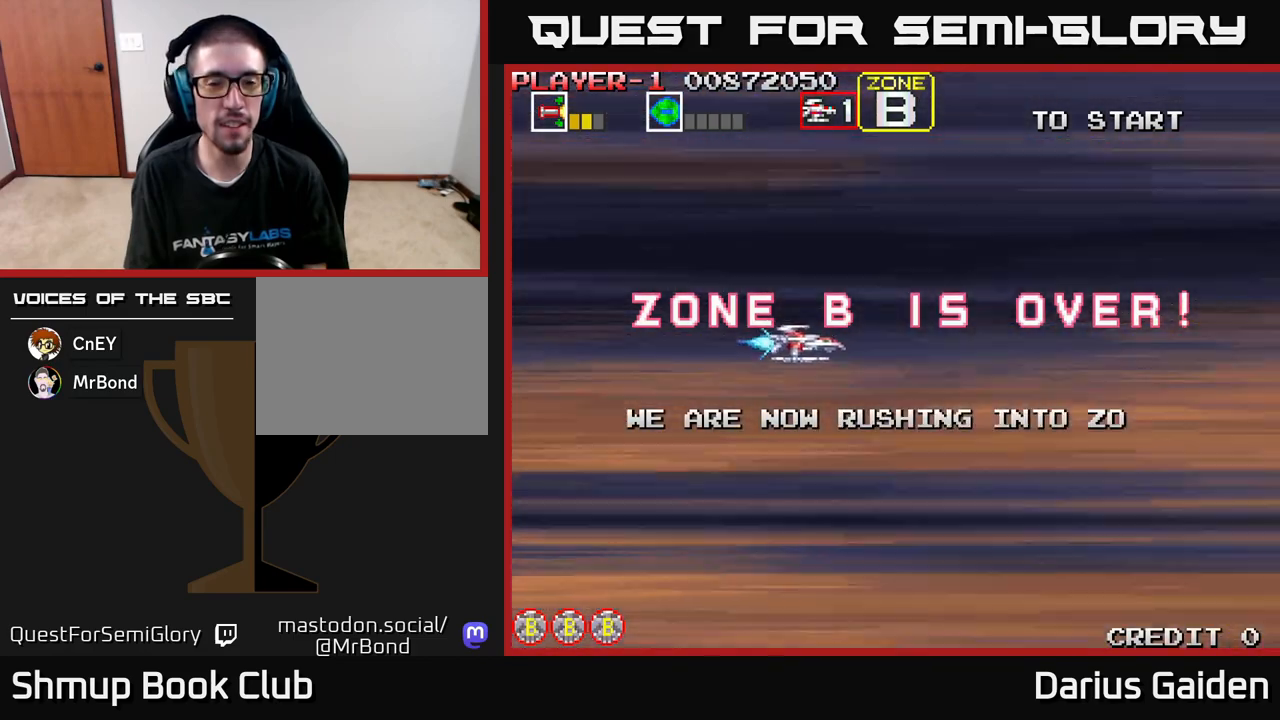
{"buttons": [], "left_stick": "center", "events": [[450, "R2", "up"]]}
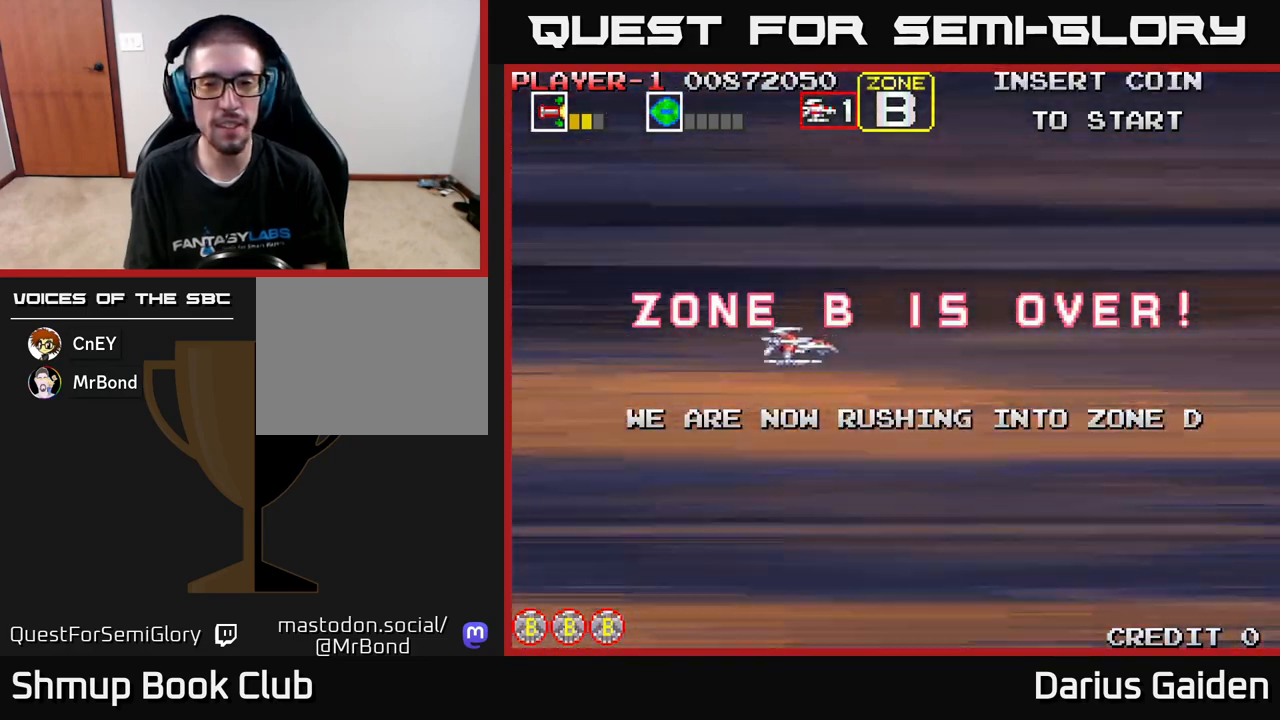
{"buttons": ["R2"], "left_stick": "center", "events": [[133, "R2", "down"]]}
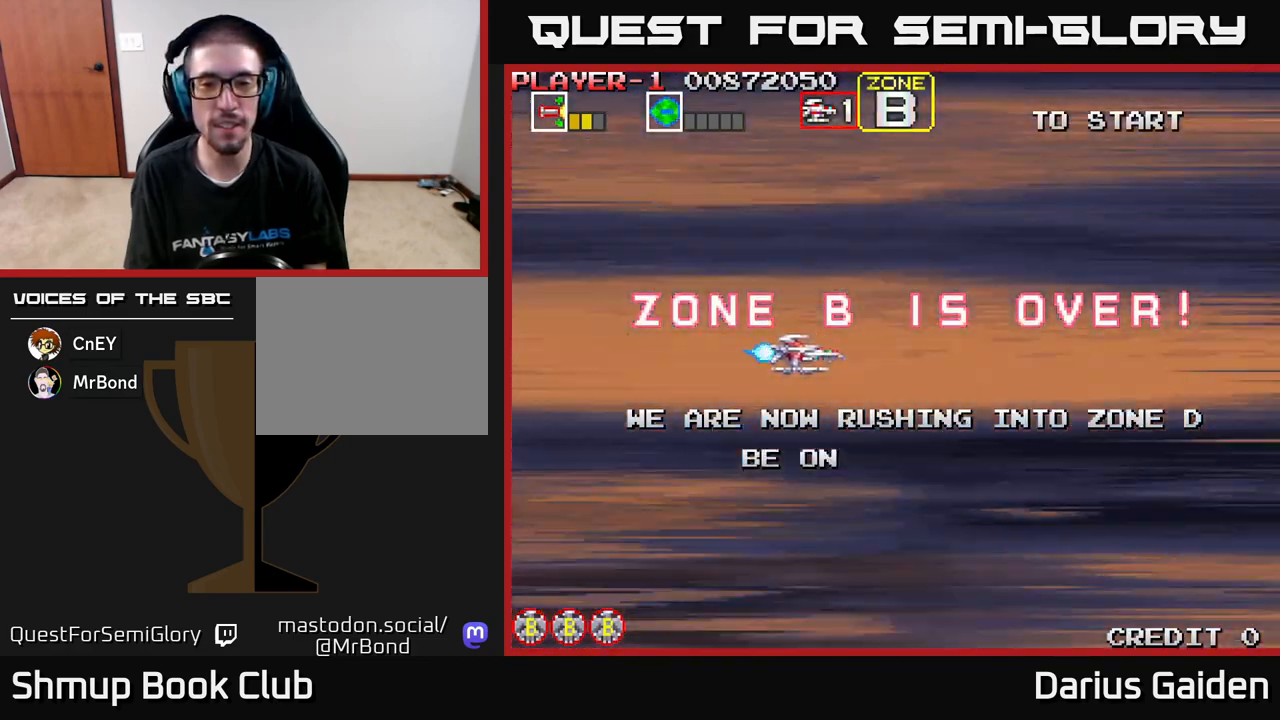
{"buttons": ["R2", "DPAD_DOWN"], "left_stick": "center", "events": [[83, "DPAD_DOWN", "down"], [133, "R2", "up"], [283, "R2", "down"]]}
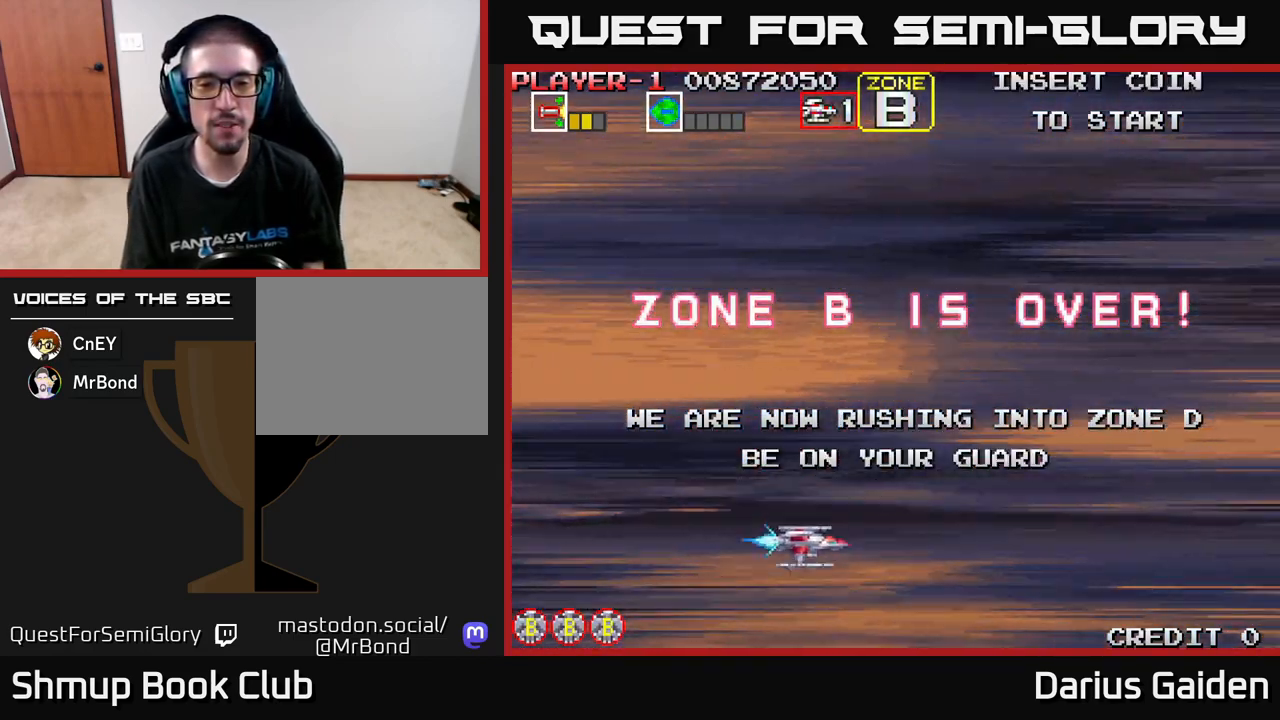
{"buttons": ["R2", "DPAD_UP"], "left_stick": "center", "events": [[50, "DPAD_RIGHT", "down"], [83, "DPAD_DOWN", "up"], [133, "DPAD_RIGHT", "up"], [150, "DPAD_UP", "down"], [150, "R2", "up"], [467, "R2", "down"]]}
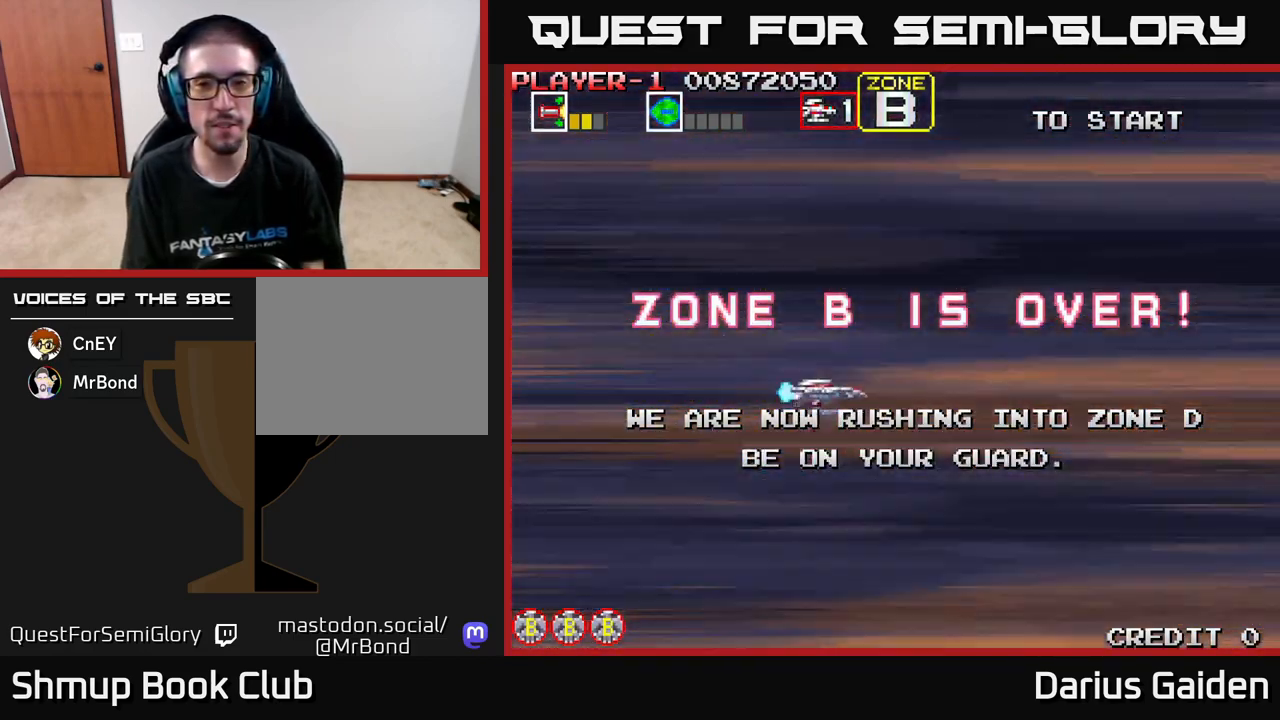
{"buttons": ["DPAD_DOWN", "DPAD_RIGHT"], "left_stick": "center", "events": [[233, "DPAD_UP", "up"], [267, "DPAD_RIGHT", "down"], [267, "R2", "up"], [500, "DPAD_DOWN", "down"]]}
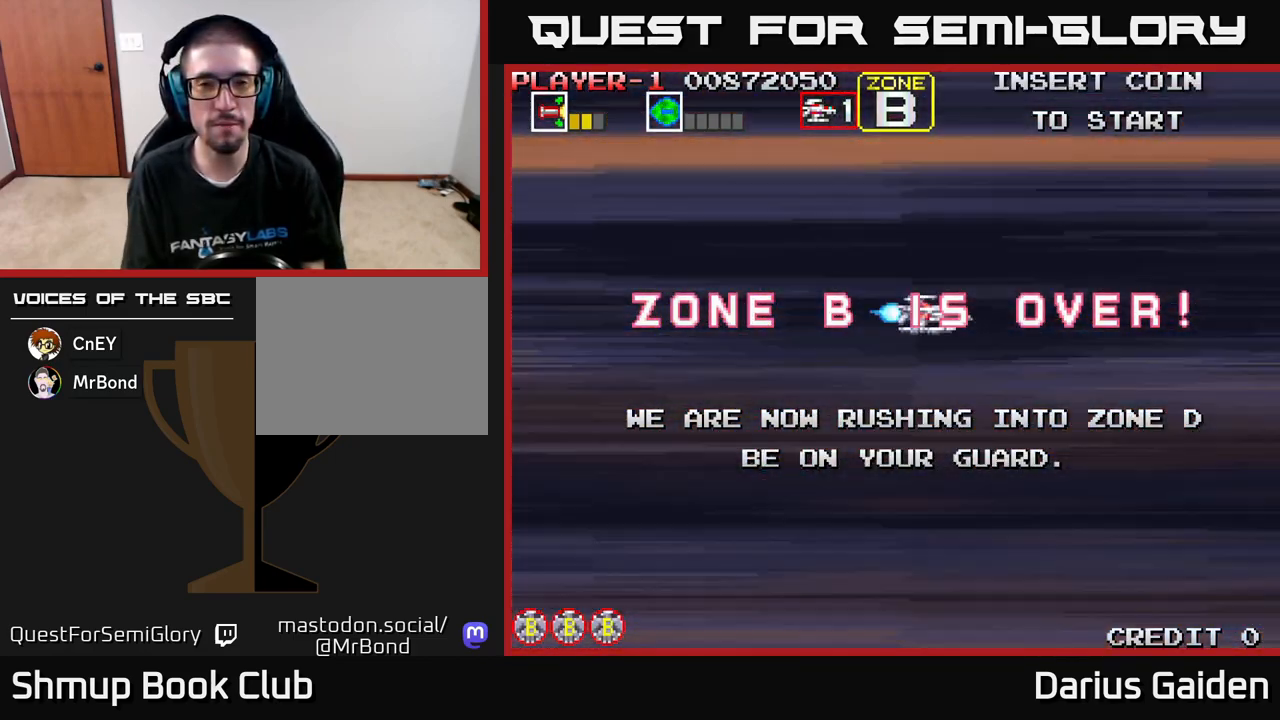
{"buttons": ["DPAD_LEFT"], "left_stick": "center", "events": [[33, "DPAD_RIGHT", "up"], [400, "DPAD_DOWN", "up"], [400, "DPAD_LEFT", "down"]]}
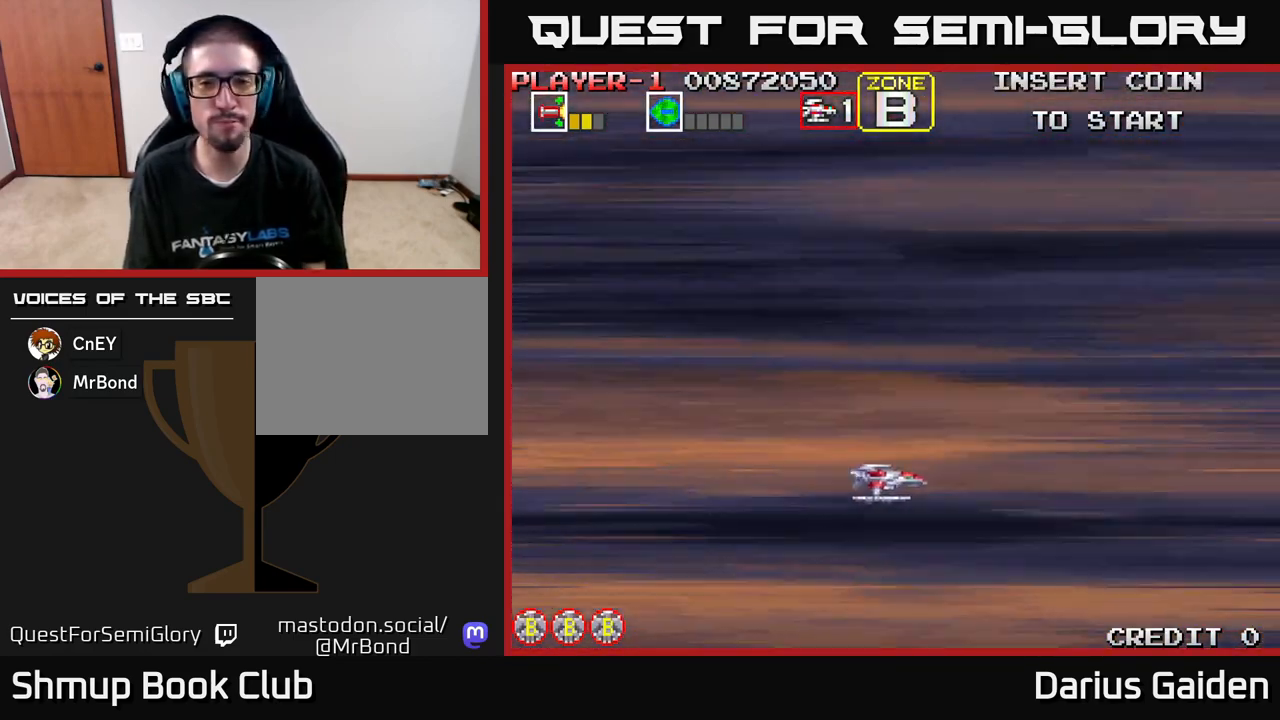
{"buttons": ["DPAD_DOWN", "DPAD_RIGHT"], "left_stick": "center", "events": [[183, "DPAD_LEFT", "up"], [267, "DPAD_RIGHT", "down"], [400, "DPAD_DOWN", "down"]]}
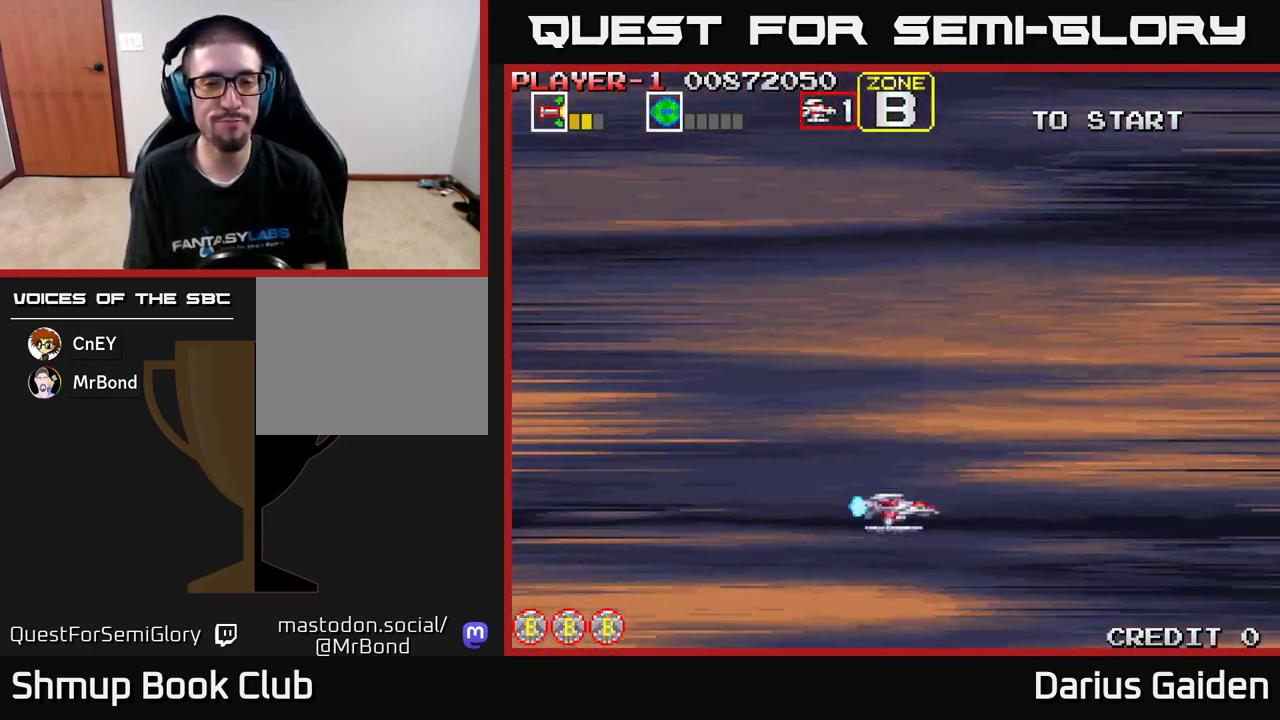
{"buttons": ["DPAD_UP", "DPAD_LEFT"], "left_stick": "center", "events": [[167, "DPAD_DOWN", "up"], [200, "DPAD_RIGHT", "up"], [267, "DPAD_UP", "down"], [417, "DPAD_LEFT", "down"]]}
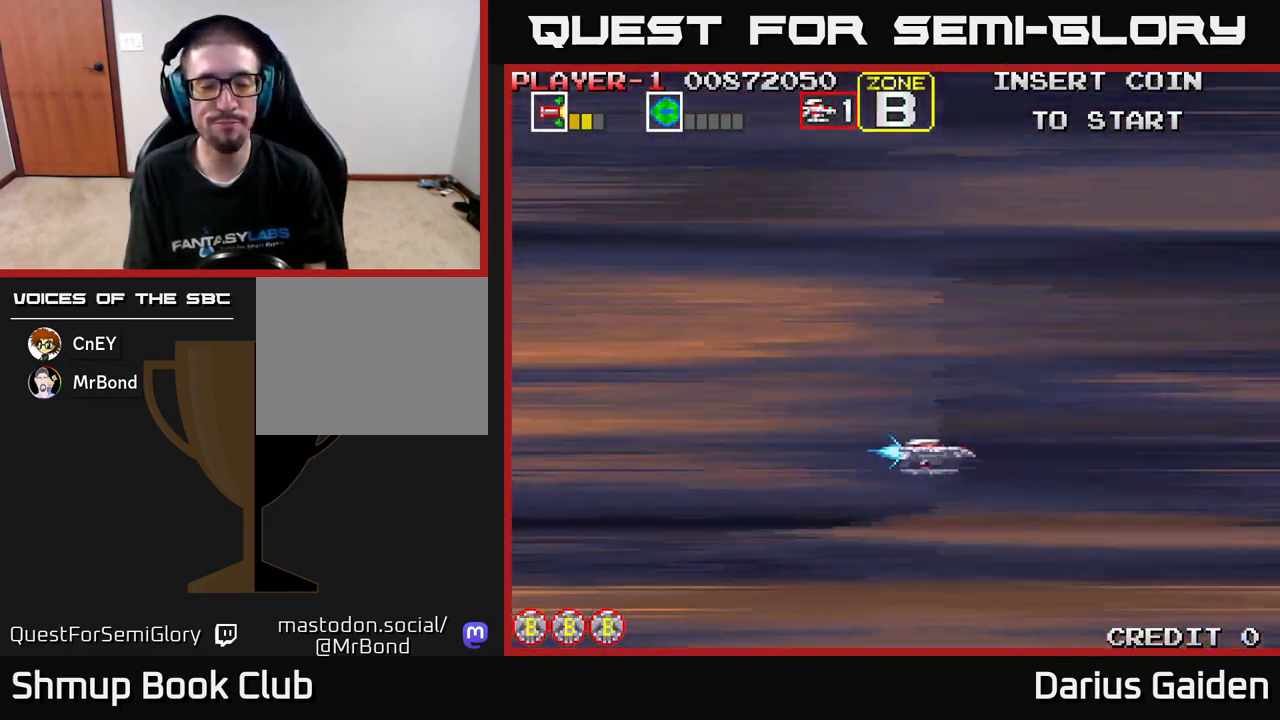
{"buttons": ["R2", "DPAD_UP"], "left_stick": "center", "events": [[167, "R2", "down"], [183, "DPAD_LEFT", "up"]]}
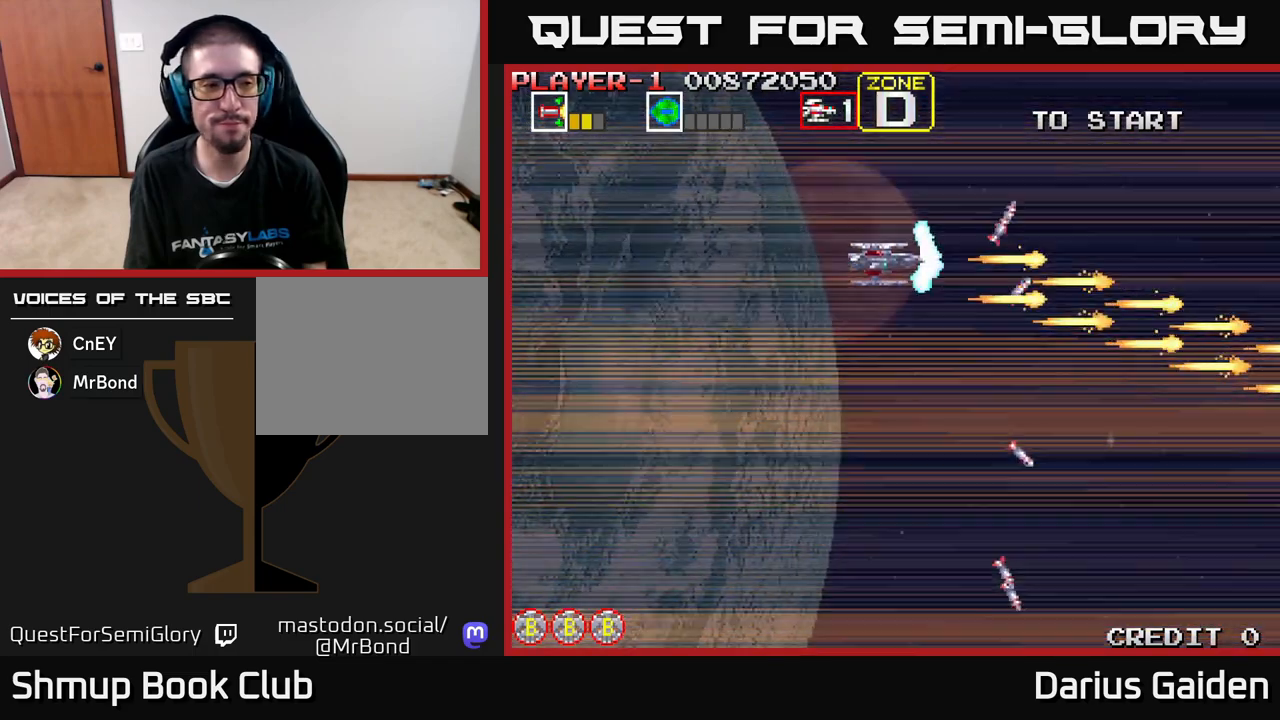
{"buttons": ["R2", "DPAD_DOWN"], "left_stick": "center", "events": [[133, "DPAD_UP", "up"], [250, "DPAD_DOWN", "down"]]}
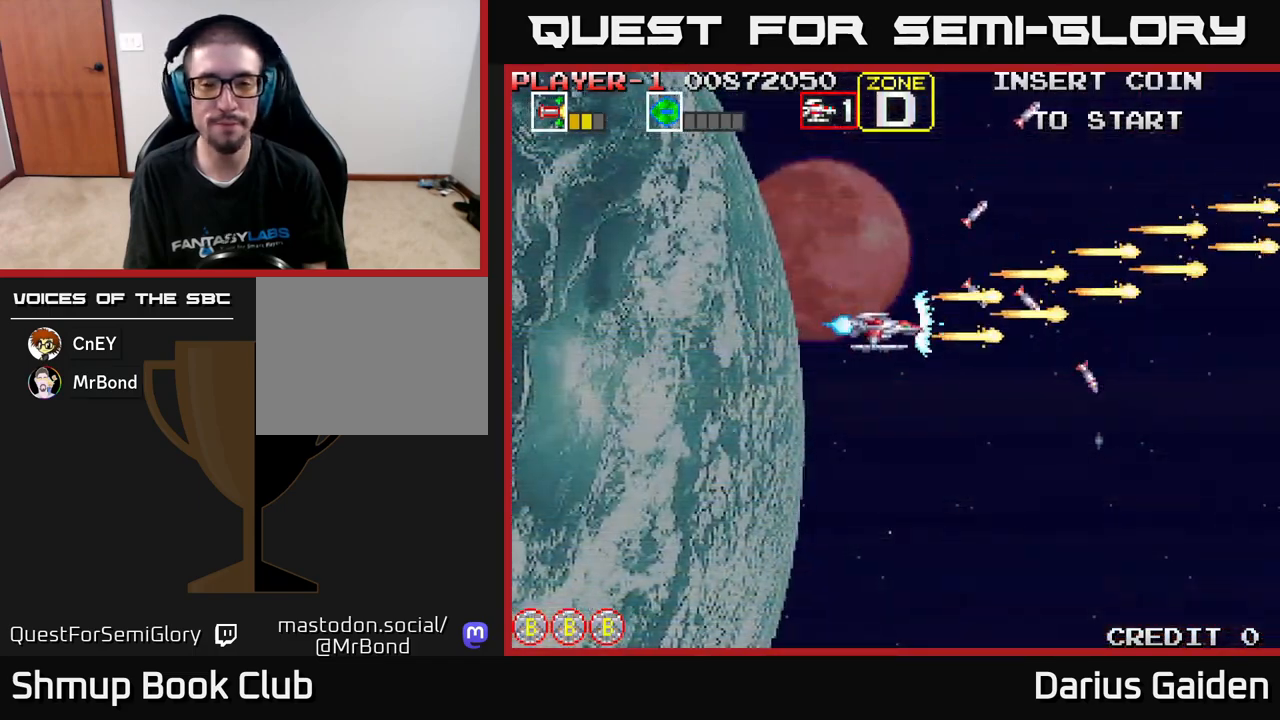
{"buttons": ["R2", "DPAD_UP", "DPAD_LEFT"], "left_stick": "center", "events": [[450, "DPAD_DOWN", "up"], [450, "DPAD_LEFT", "down"], [500, "DPAD_UP", "down"]]}
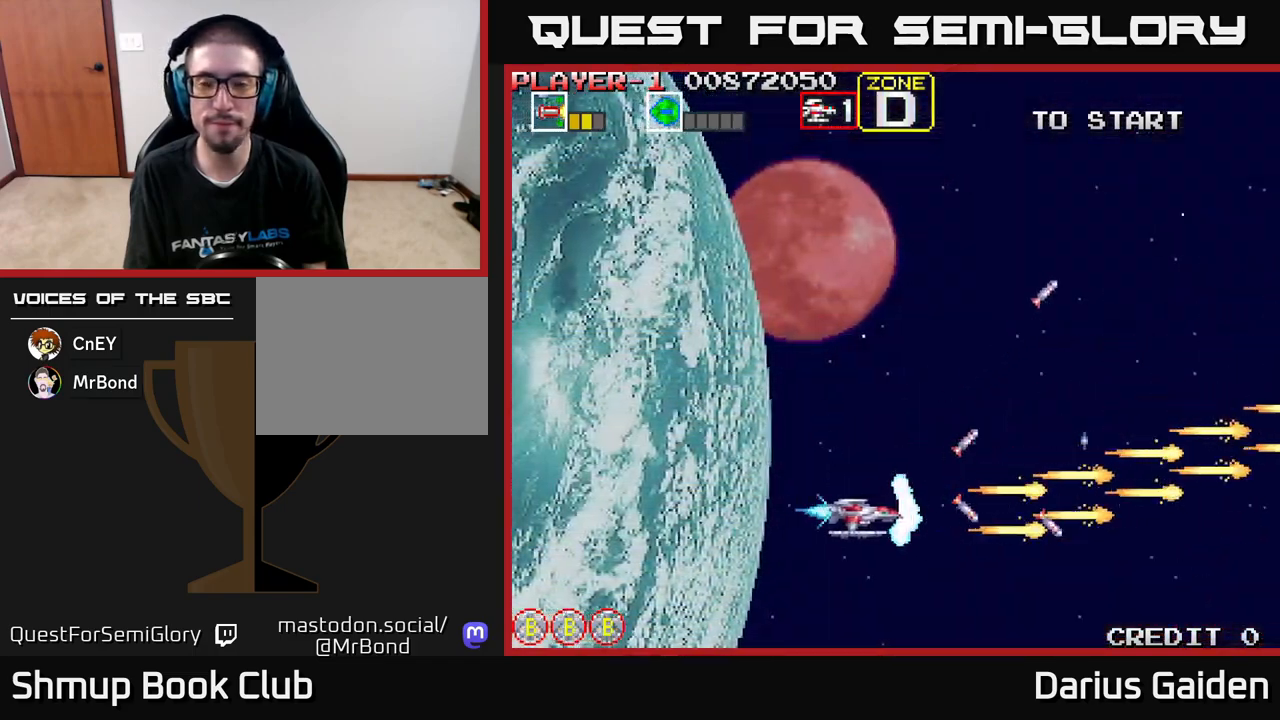
{"buttons": ["R2", "DPAD_RIGHT"], "left_stick": "center", "events": [[133, "DPAD_LEFT", "up"], [467, "DPAD_RIGHT", "down"], [467, "DPAD_UP", "up"]]}
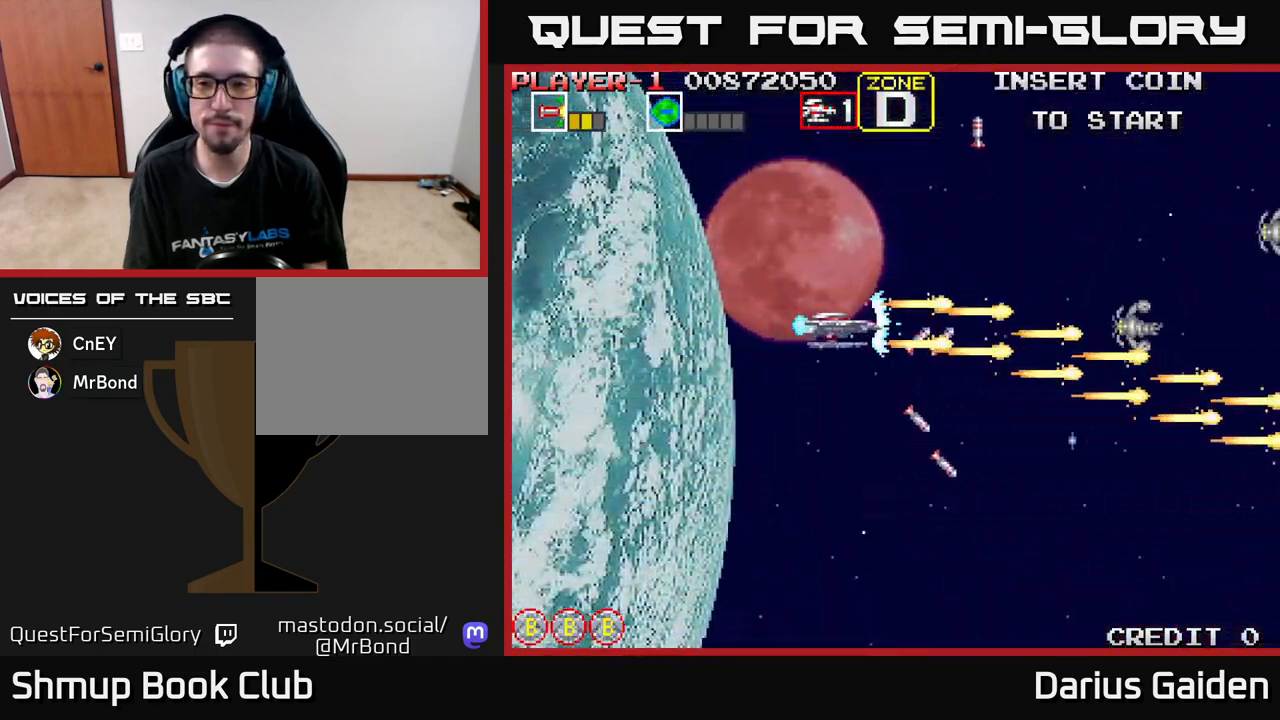
{"buttons": ["R2", "DPAD_UP"], "left_stick": "center", "events": [[83, "DPAD_DOWN", "down"], [150, "DPAD_RIGHT", "up"], [217, "DPAD_DOWN", "up"], [233, "DPAD_LEFT", "down"], [267, "DPAD_UP", "down"], [350, "DPAD_LEFT", "up"]]}
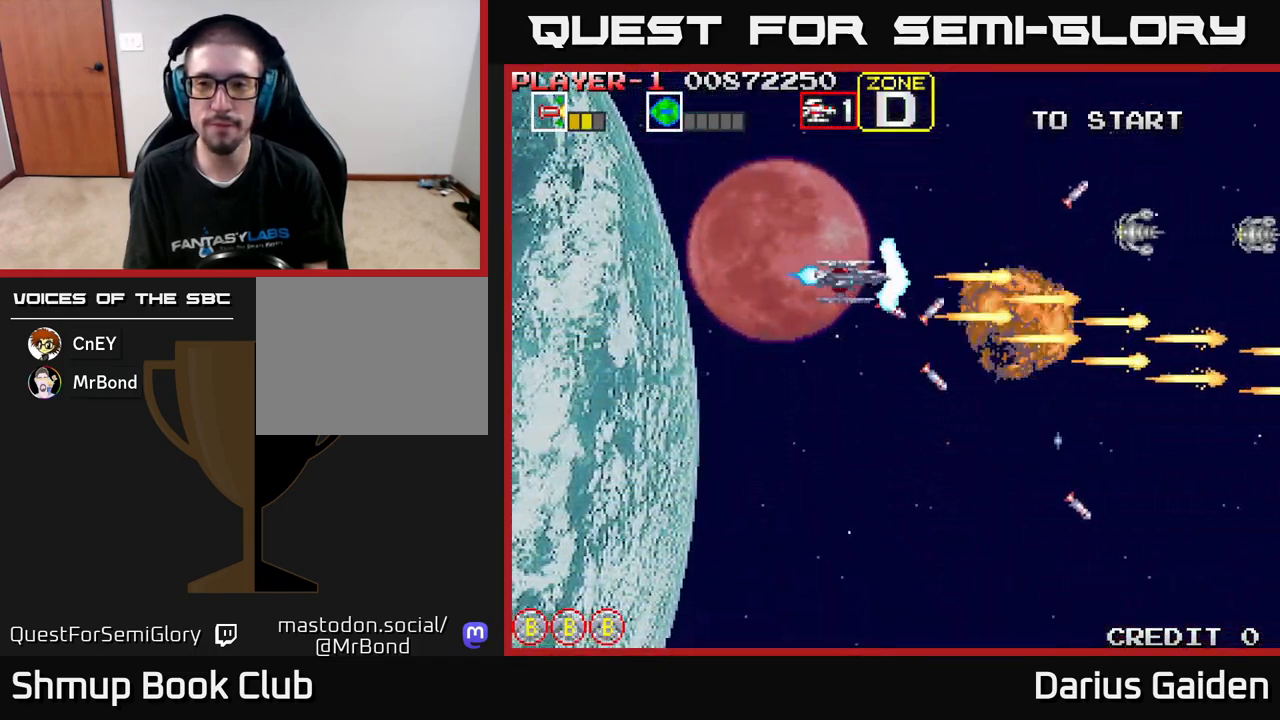
{"buttons": ["R2", "DPAD_DOWN"], "left_stick": "center", "events": [[133, "DPAD_UP", "up"], [167, "DPAD_DOWN", "down"]]}
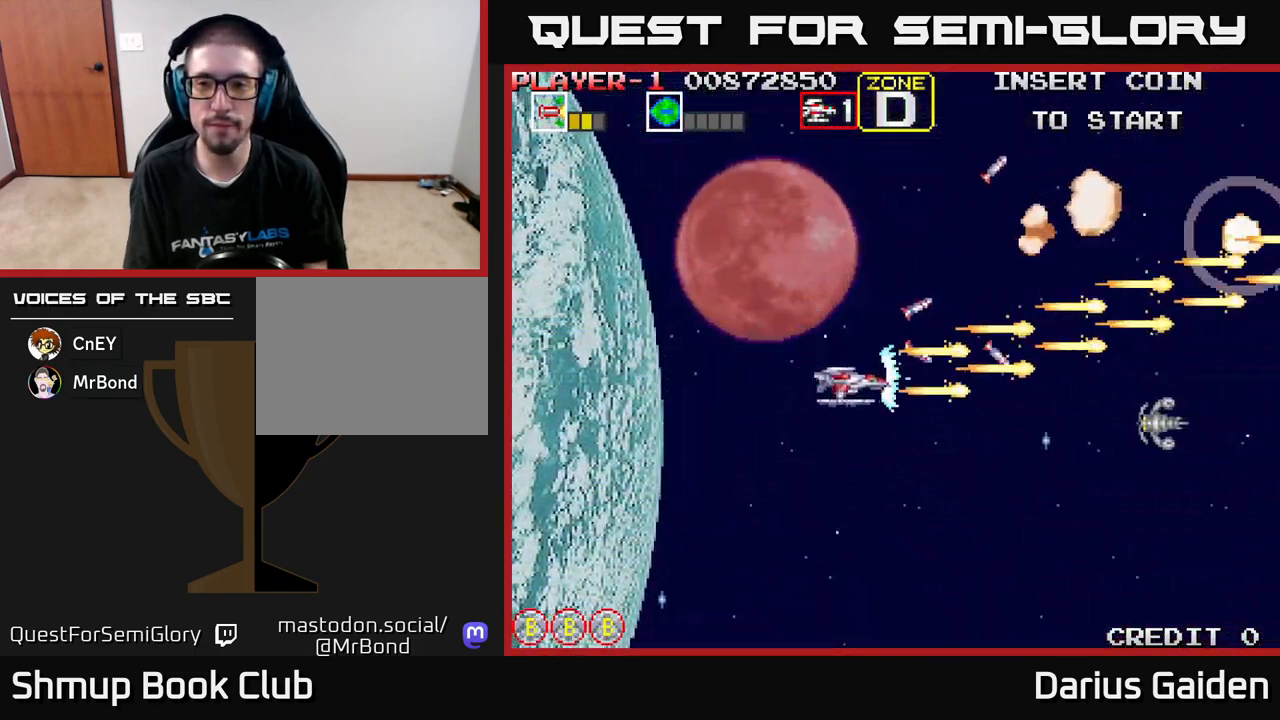
{"buttons": ["R2", "DPAD_UP"], "left_stick": "center", "events": [[167, "DPAD_DOWN", "up"], [217, "DPAD_UP", "down"]]}
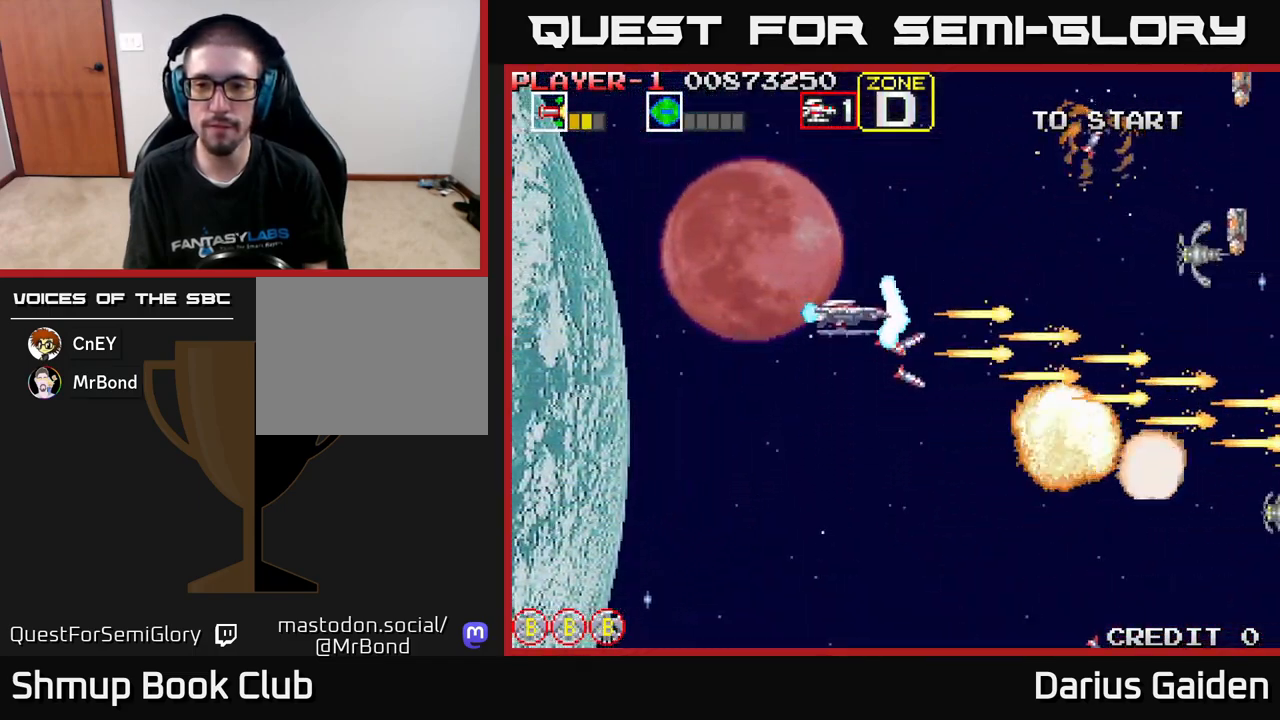
{"buttons": ["R2", "DPAD_DOWN"], "left_stick": "center", "events": [[233, "DPAD_UP", "up"], [283, "DPAD_DOWN", "down"]]}
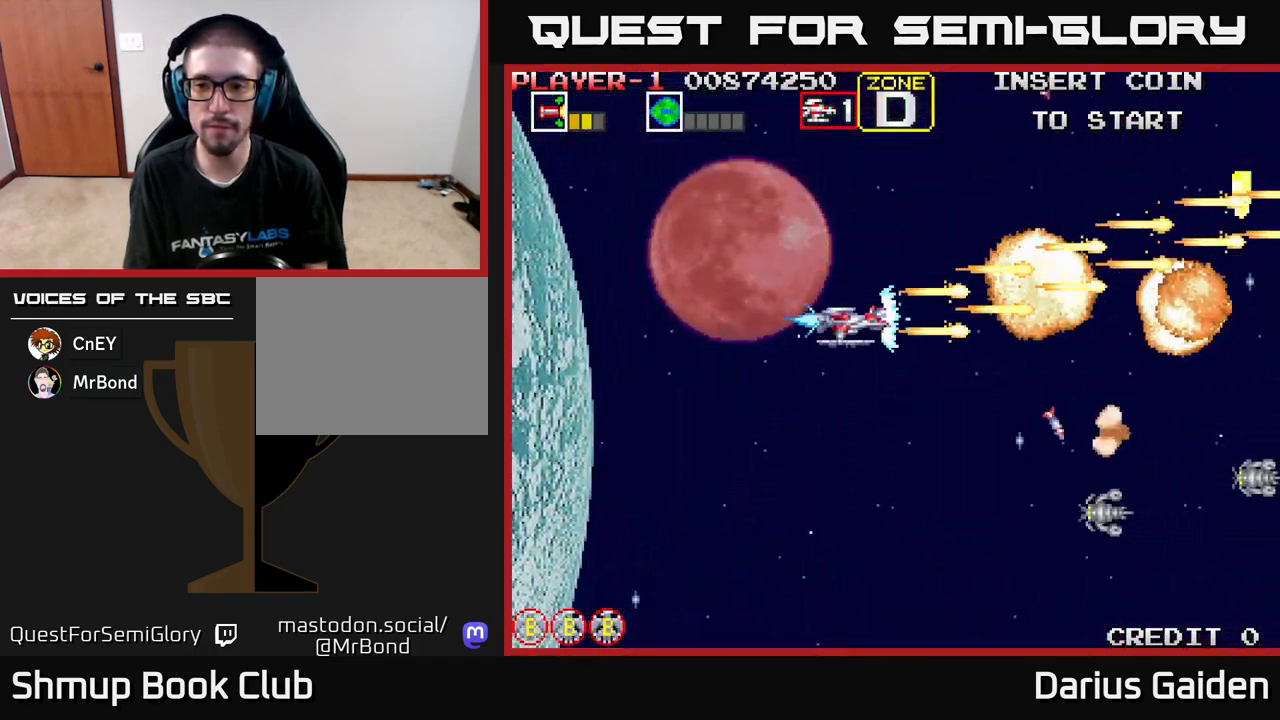
{"buttons": ["R2", "DPAD_LEFT"], "left_stick": "center", "events": [[450, "DPAD_LEFT", "down"], [467, "DPAD_DOWN", "up"]]}
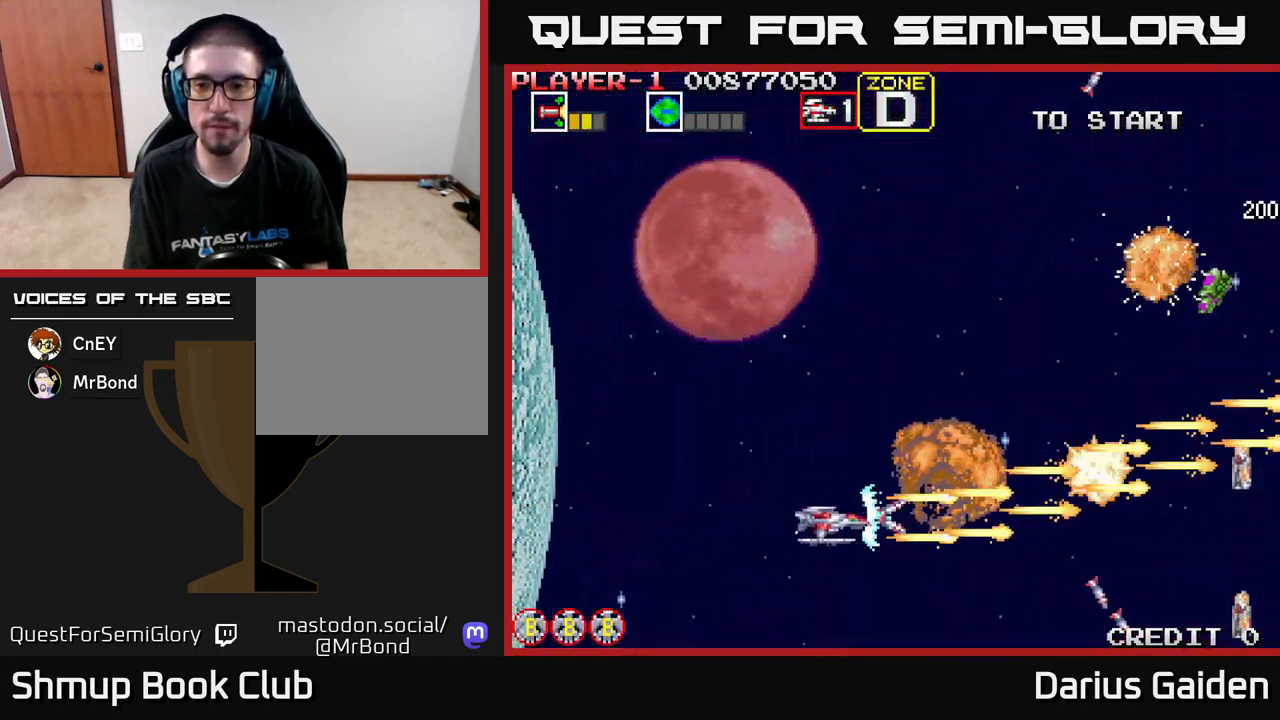
{"buttons": ["R2", "DPAD_UP"], "left_stick": "center", "events": [[17, "DPAD_UP", "down"], [83, "DPAD_LEFT", "up"]]}
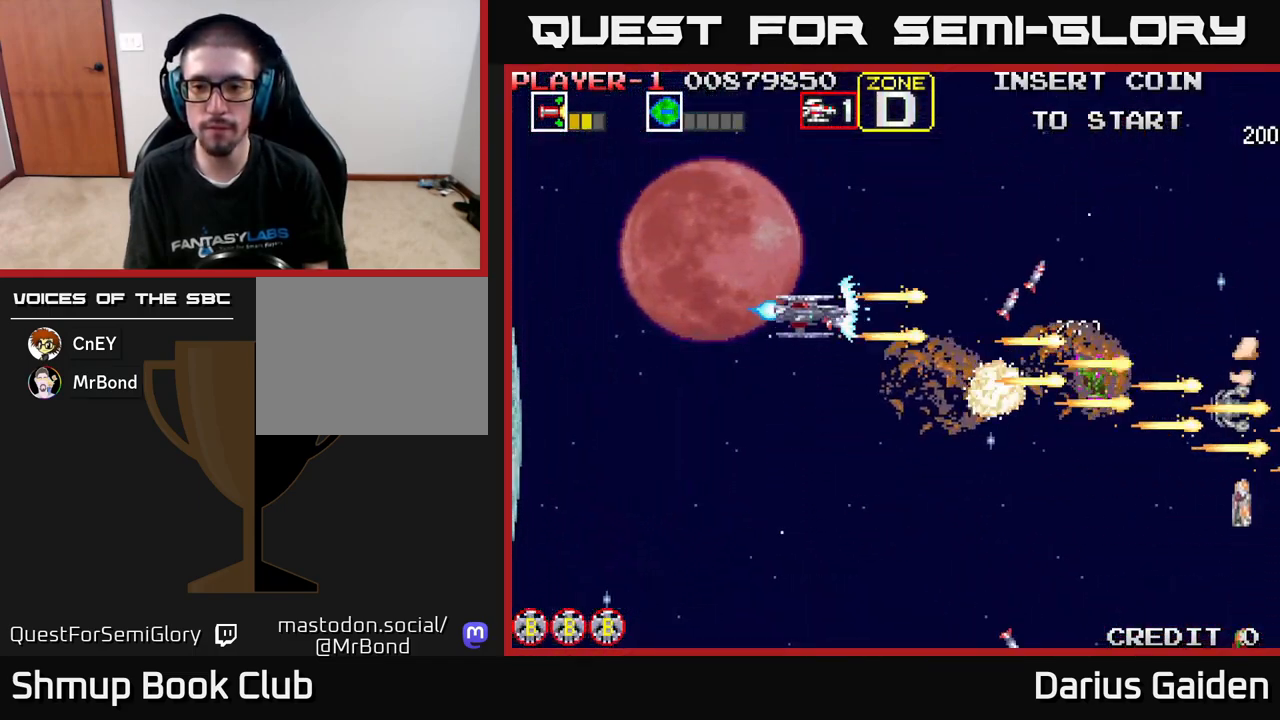
{"buttons": ["R2", "DPAD_DOWN"], "left_stick": "center", "events": [[83, "DPAD_UP", "up"], [100, "DPAD_LEFT", "down"], [133, "DPAD_DOWN", "down"], [167, "DPAD_LEFT", "up"]]}
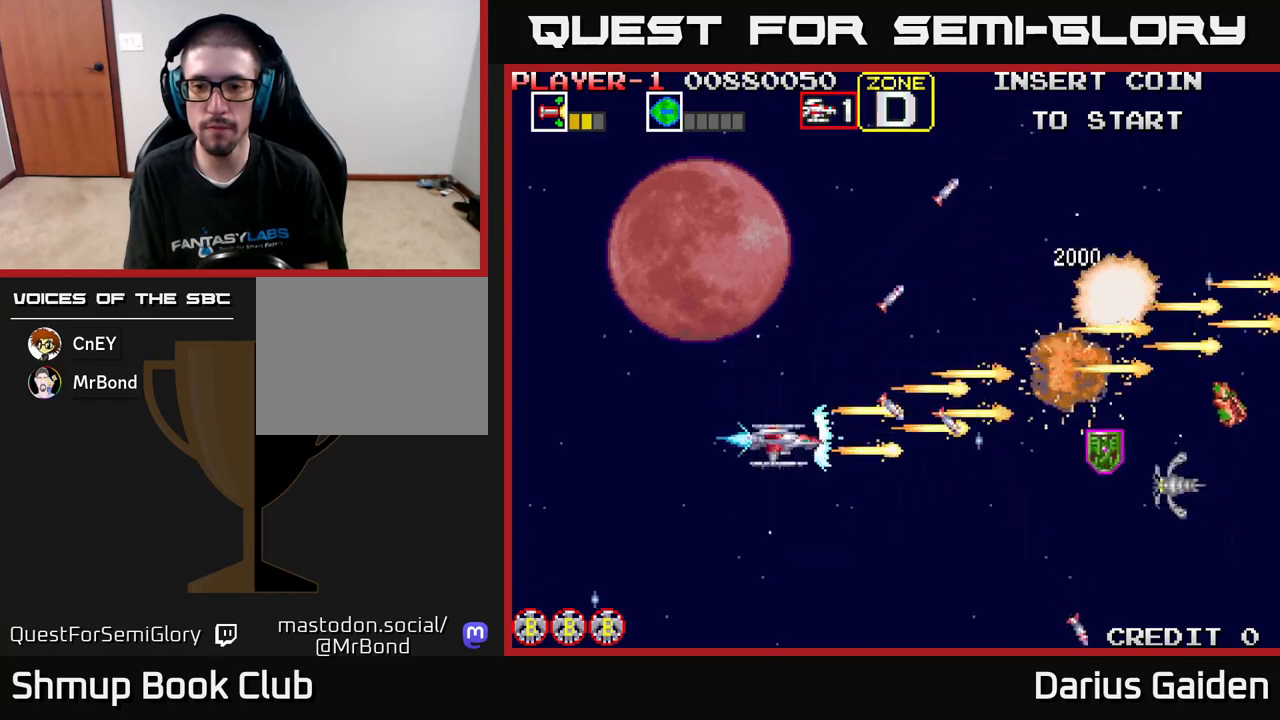
{"buttons": ["R2"], "left_stick": "center", "events": [[233, "DPAD_DOWN", "up"], [233, "DPAD_RIGHT", "down"], [250, "DPAD_RIGHT", "up"], [267, "DPAD_UP", "down"], [500, "DPAD_UP", "up"]]}
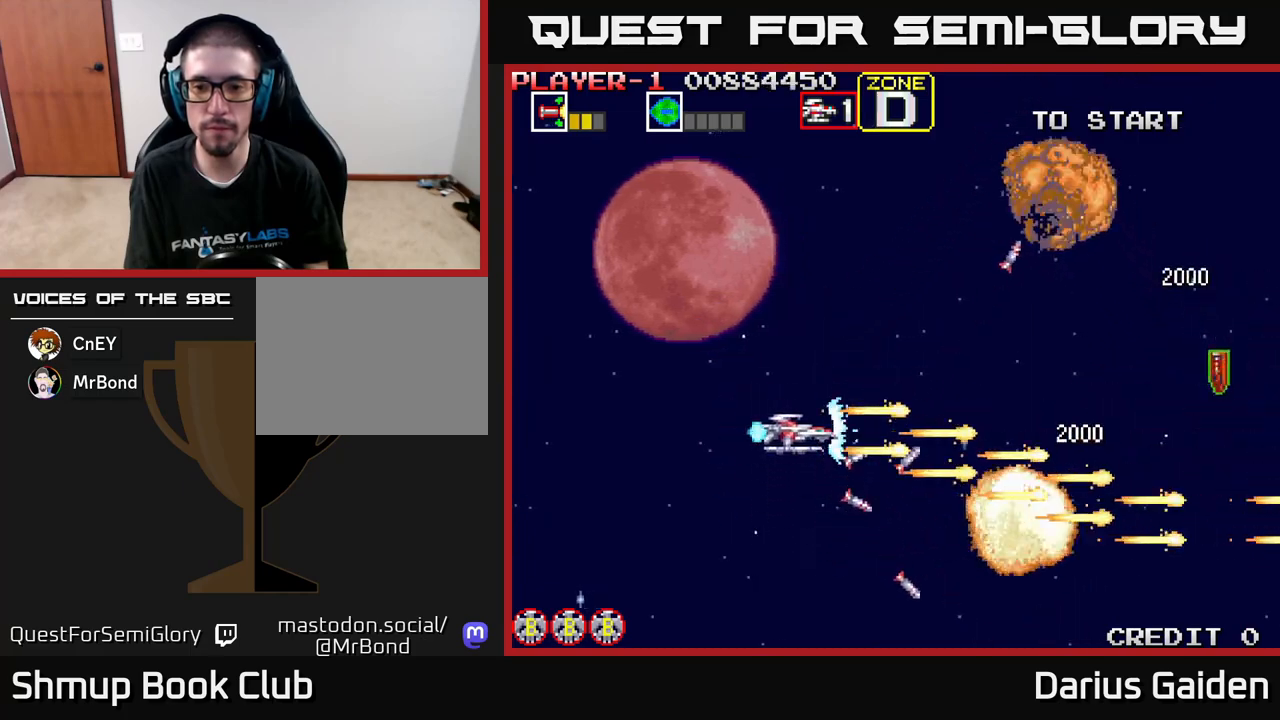
{"buttons": ["R2", "DPAD_UP"], "left_stick": "center", "events": [[17, "DPAD_RIGHT", "down"], [133, "DPAD_DOWN", "down"], [167, "DPAD_RIGHT", "up"], [267, "DPAD_RIGHT", "down"], [400, "DPAD_DOWN", "up"], [433, "DPAD_UP", "down"], [467, "DPAD_RIGHT", "up"]]}